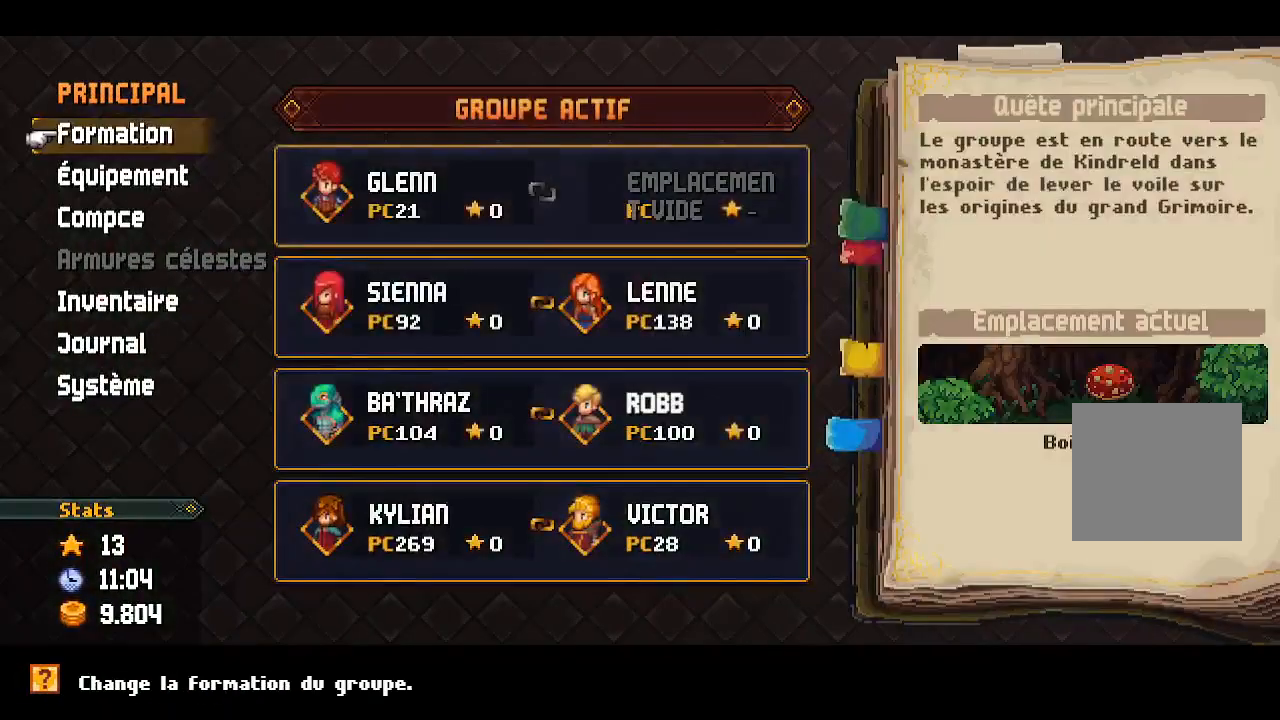
Gameplay with a controller (Xbox layout); each line is a JSON object with the inputs held at the frame after it. "events" lists button and stick changes between this image and that frame as [ms after this image, input, new state], when the widget could be followed in between.
{"buttons": [], "left_stick": "center", "right_stick": "center", "events": [[383, "DPAD_DOWN", "down"], [483, "DPAD_DOWN", "up"]]}
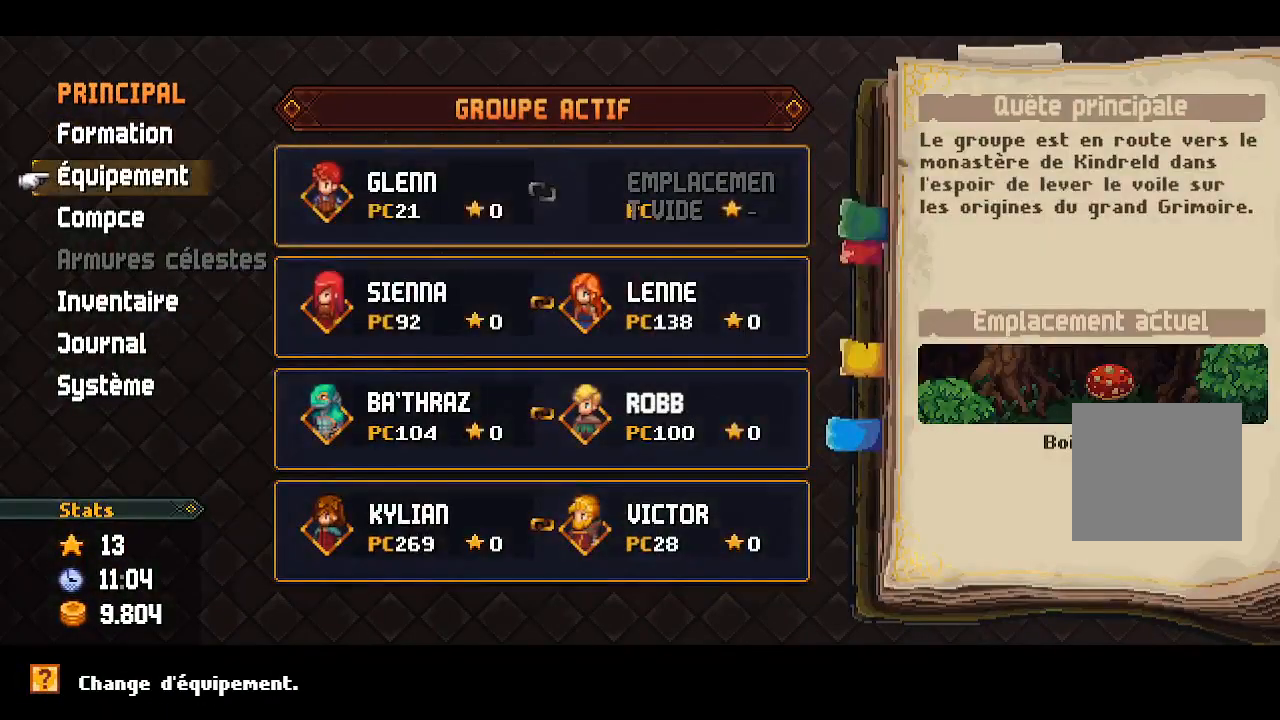
{"buttons": [], "left_stick": "center", "right_stick": "center", "events": [[67, "A", "down"], [167, "A", "up"]]}
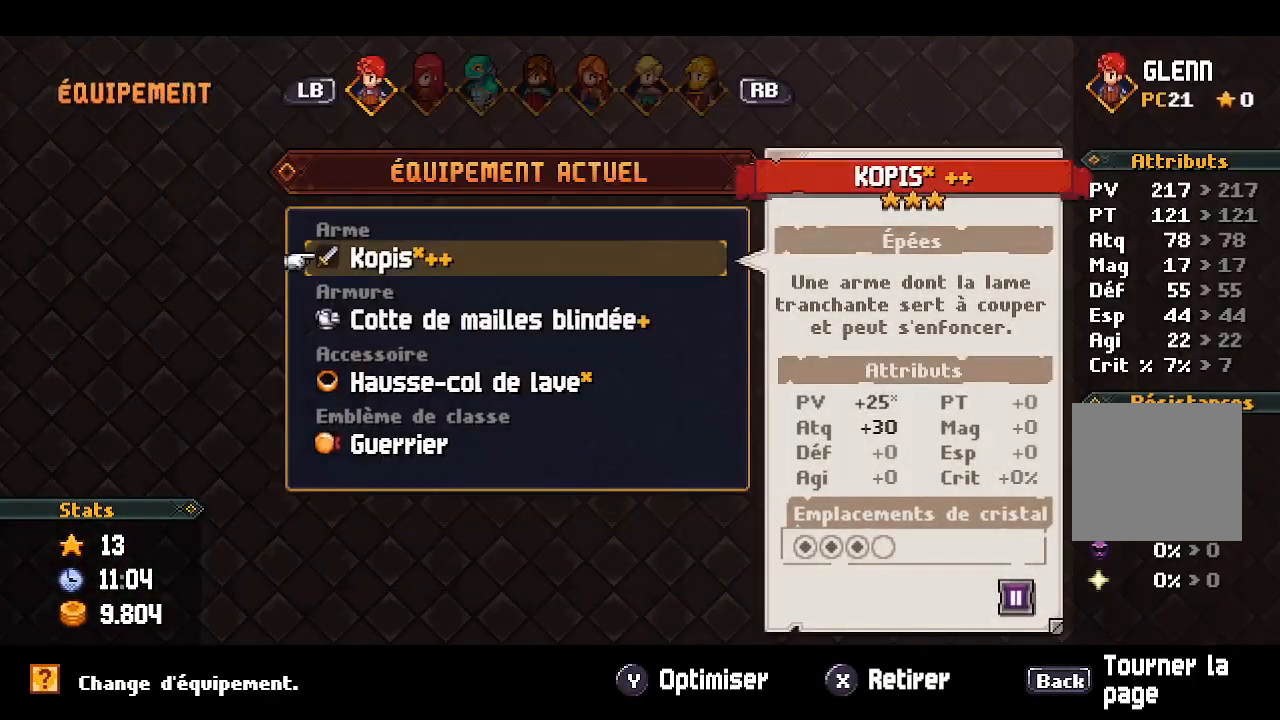
{"buttons": ["R1"], "left_stick": "center", "right_stick": "center", "events": [[300, "R1", "down"], [400, "R1", "up"], [500, "R1", "down"]]}
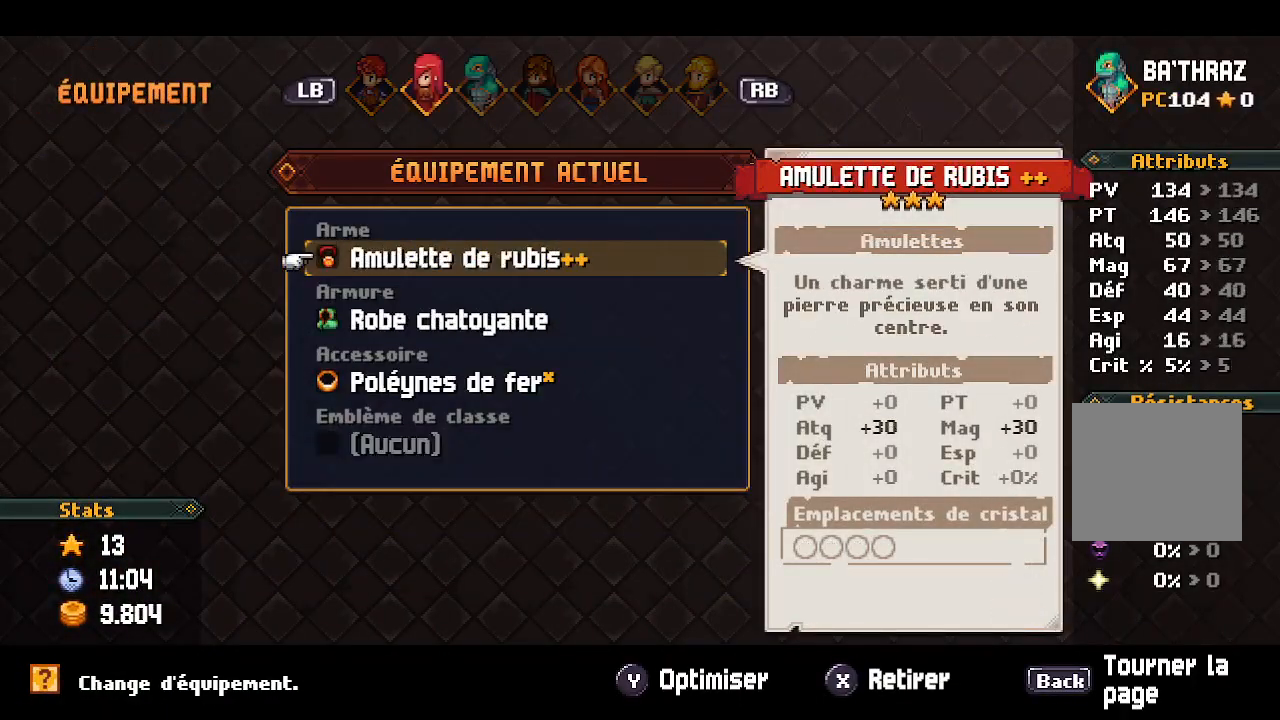
{"buttons": ["R1"], "left_stick": "center", "right_stick": "center", "events": [[117, "R1", "up"], [217, "R1", "down"], [300, "R1", "up"], [400, "R1", "down"]]}
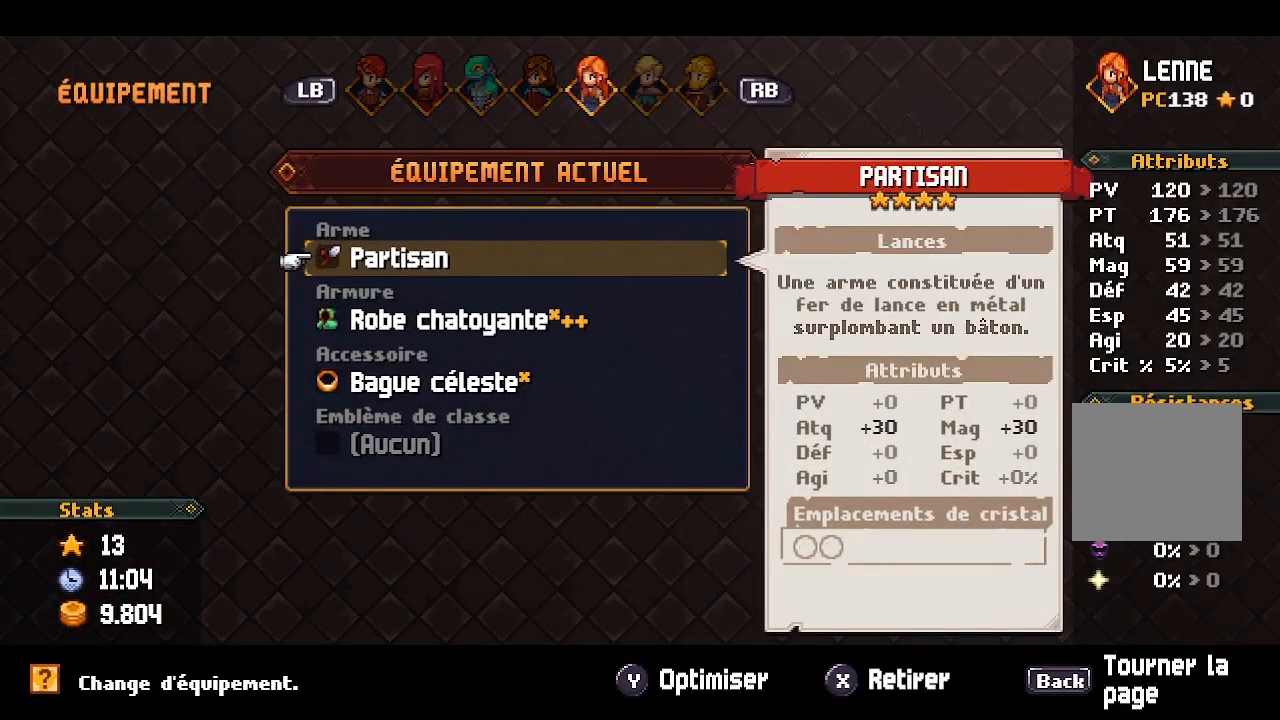
{"buttons": [], "left_stick": "center", "right_stick": "center", "events": [[17, "R1", "up"], [100, "R1", "down"], [217, "R1", "up"]]}
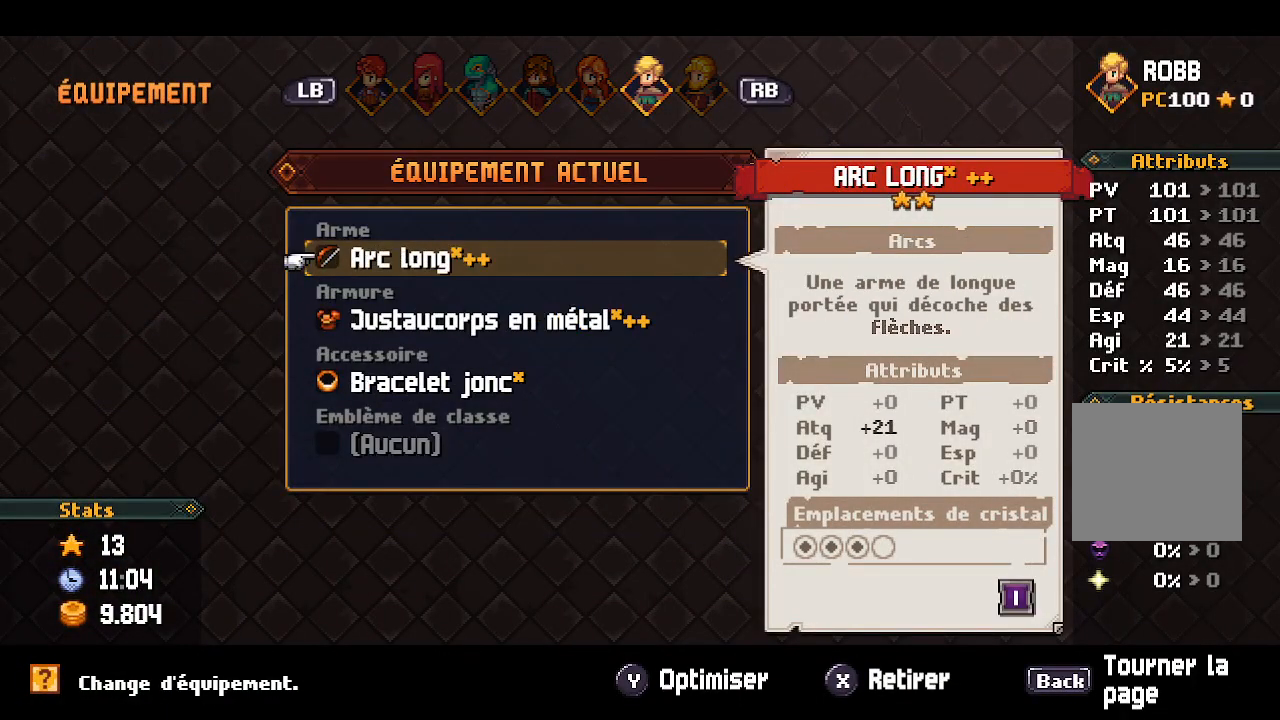
{"buttons": [], "left_stick": "center", "right_stick": "center", "events": []}
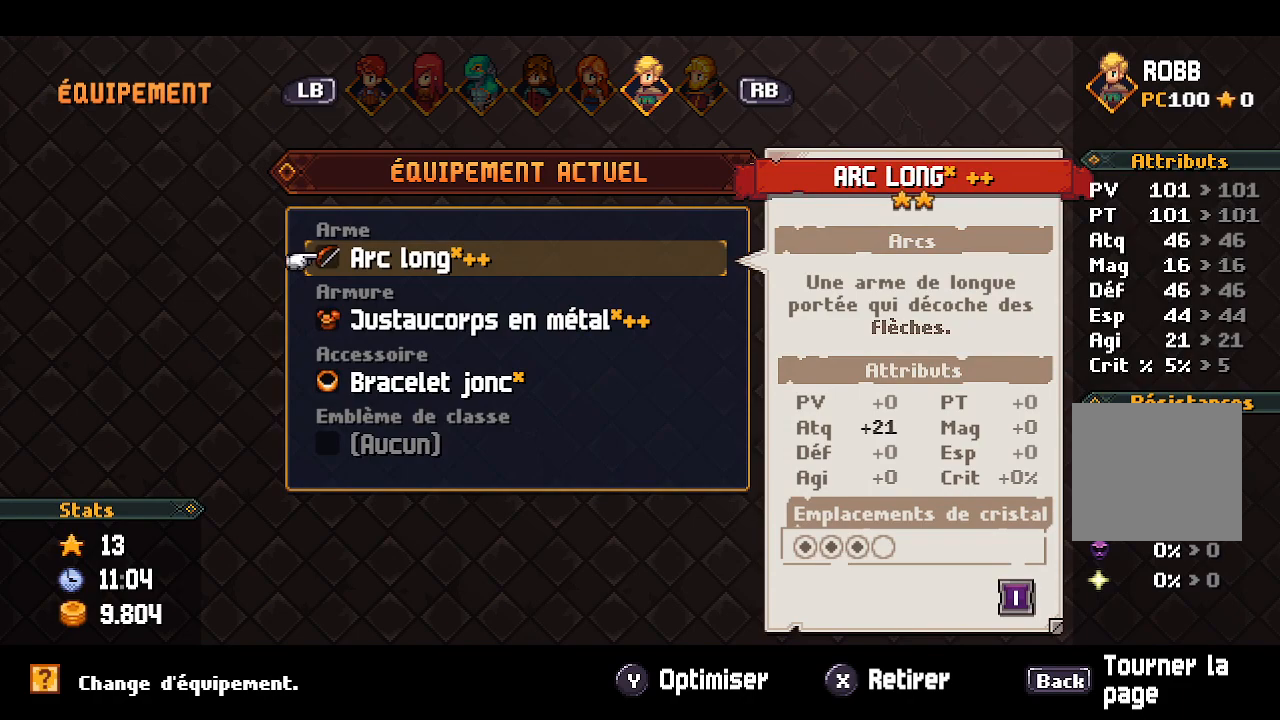
{"buttons": ["L1"], "left_stick": "center", "right_stick": "center", "events": [[450, "L1", "down"]]}
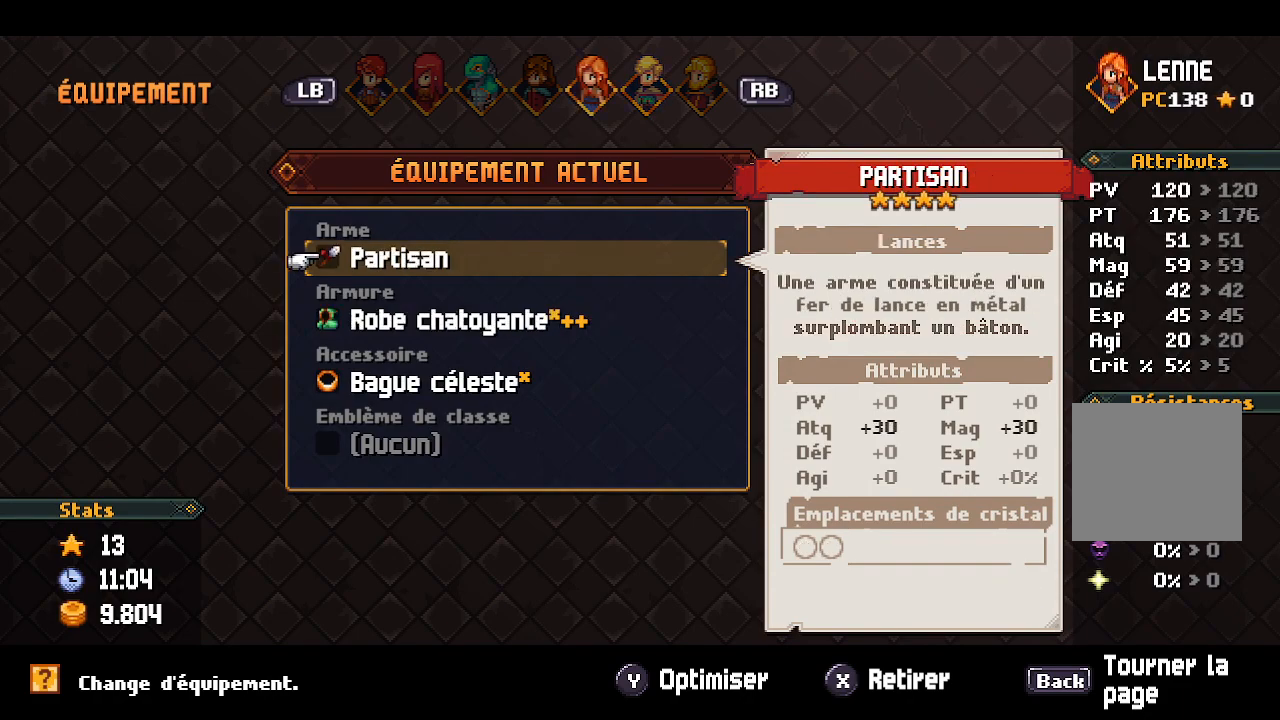
{"buttons": [], "left_stick": "center", "right_stick": "center", "events": [[67, "L1", "up"], [317, "L1", "down"], [450, "L1", "up"]]}
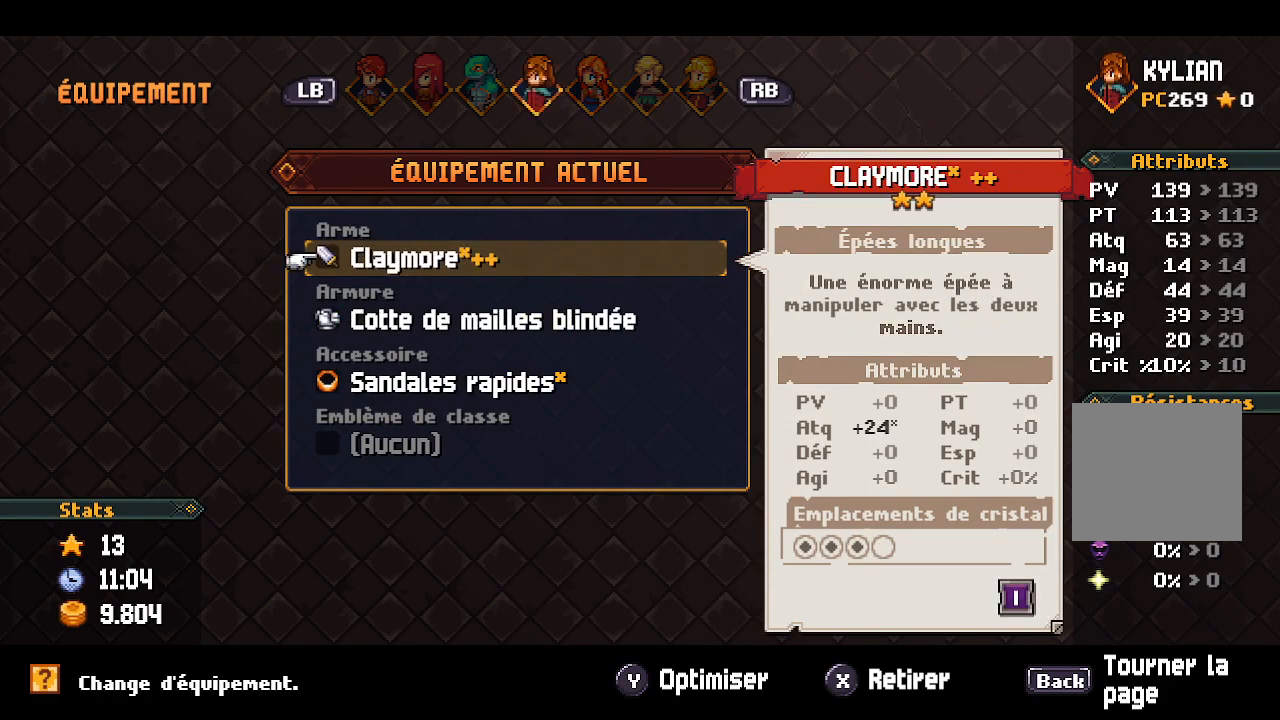
{"buttons": ["DPAD_DOWN"], "left_stick": "center", "right_stick": "center", "events": [[33, "L1", "down"], [183, "L1", "up"], [450, "DPAD_DOWN", "down"]]}
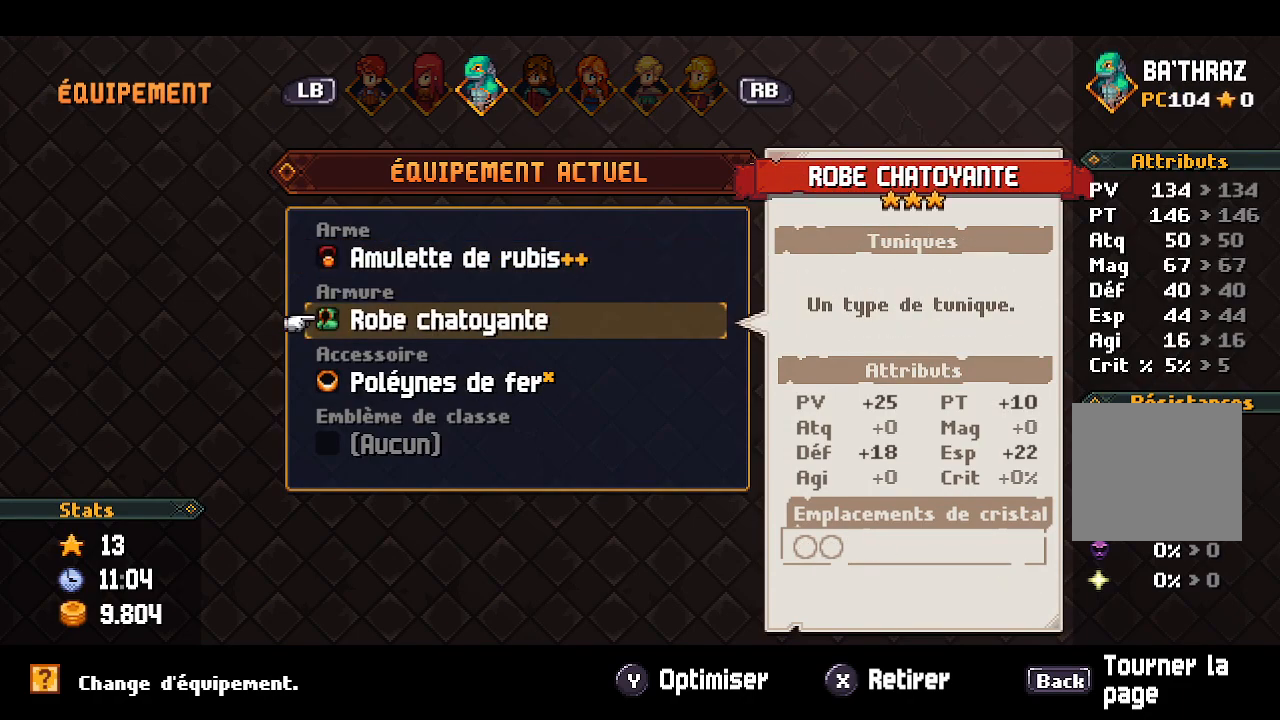
{"buttons": [], "left_stick": "center", "right_stick": "center", "events": [[83, "DPAD_DOWN", "up"], [233, "A", "down"], [383, "A", "up"]]}
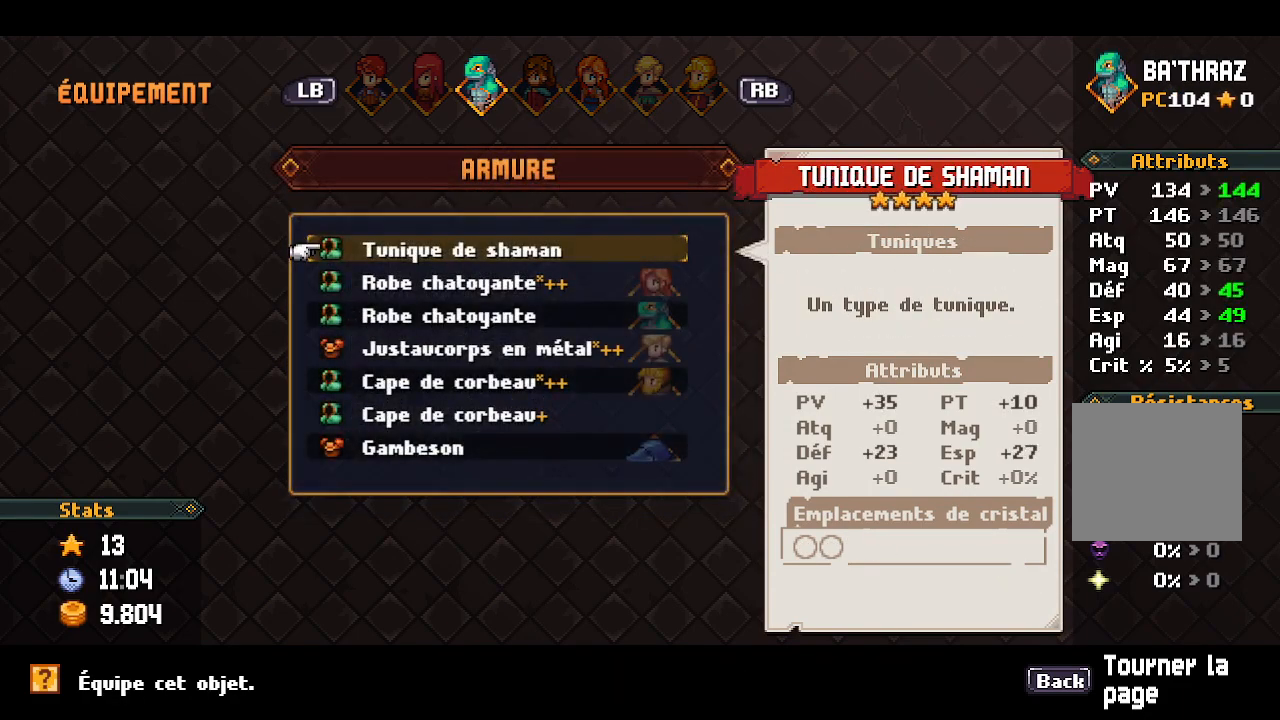
{"buttons": [], "left_stick": "center", "right_stick": "center", "events": []}
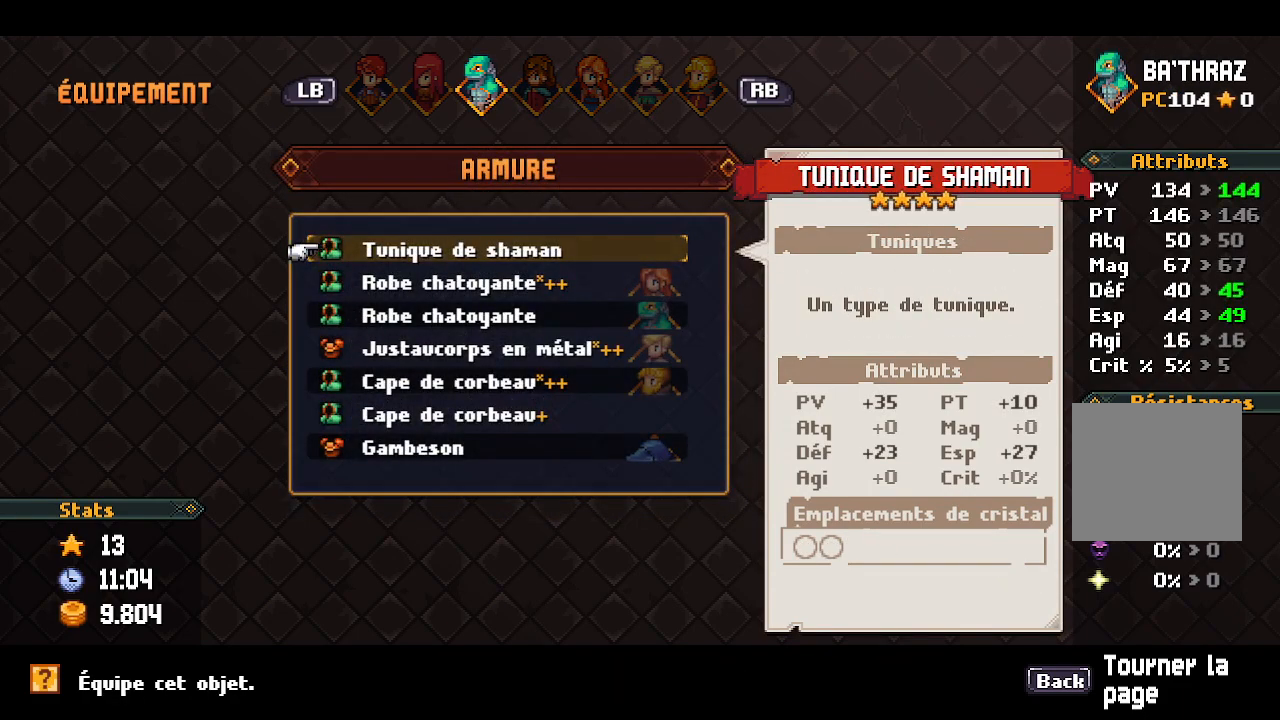
{"buttons": [], "left_stick": "center", "right_stick": "center", "events": []}
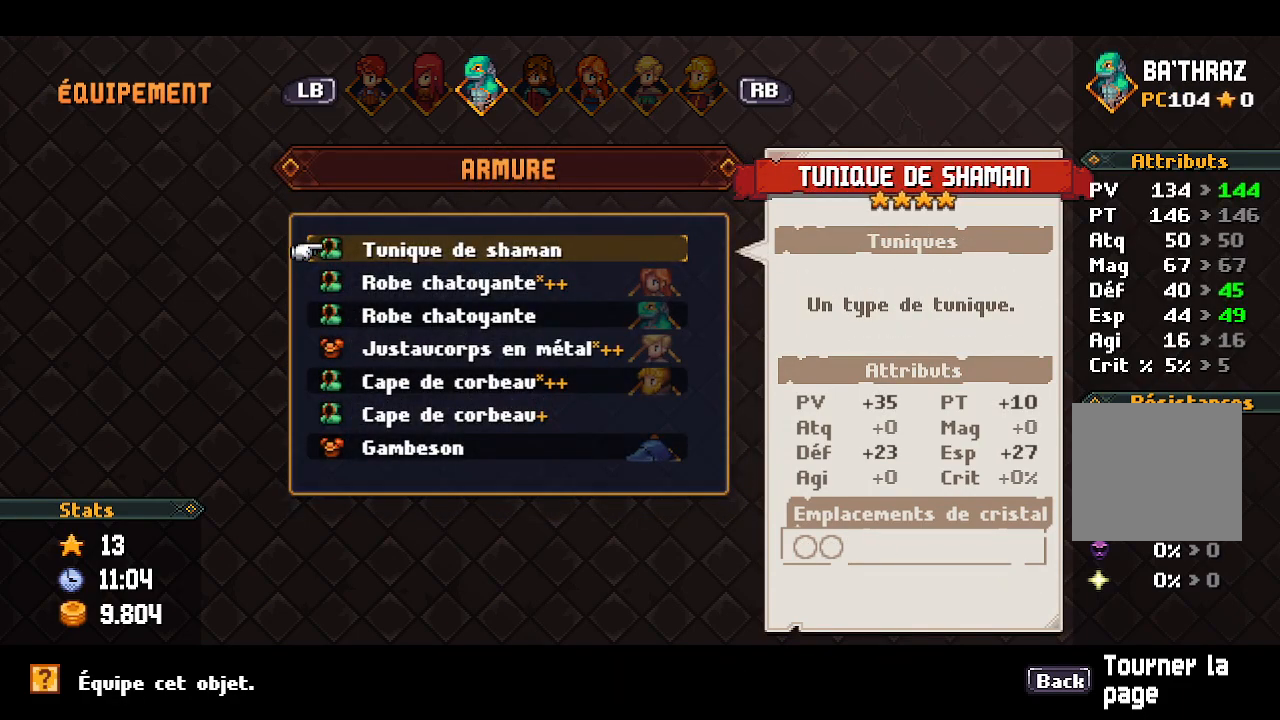
{"buttons": [], "left_stick": "center", "right_stick": "center", "events": []}
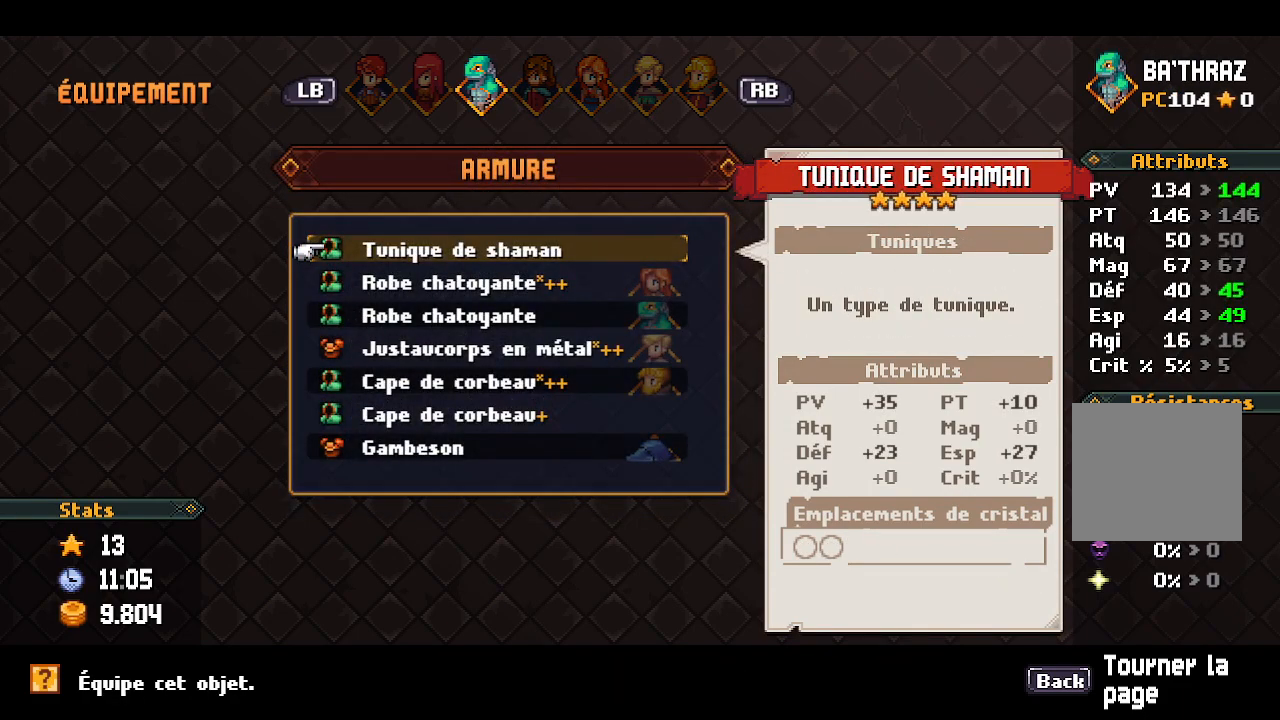
{"buttons": [], "left_stick": "center", "right_stick": "center", "events": []}
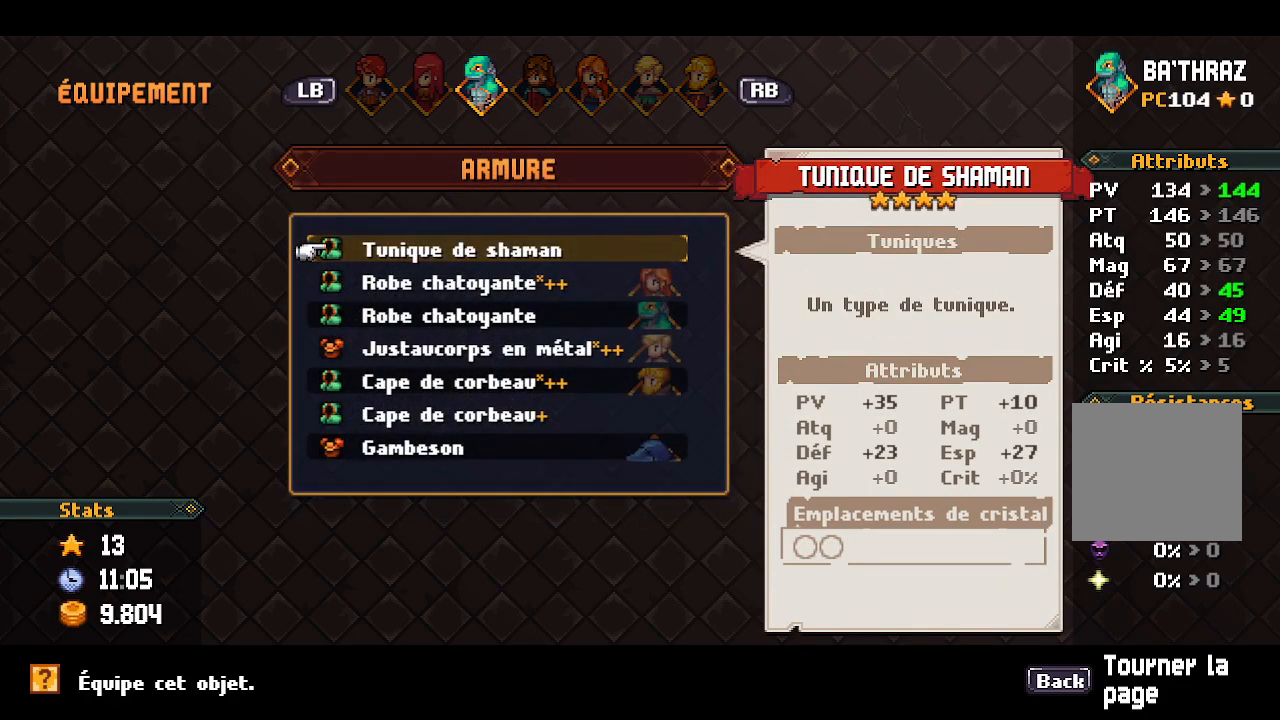
{"buttons": [], "left_stick": "center", "right_stick": "center", "events": [[33, "DPAD_DOWN", "down"], [133, "DPAD_DOWN", "up"]]}
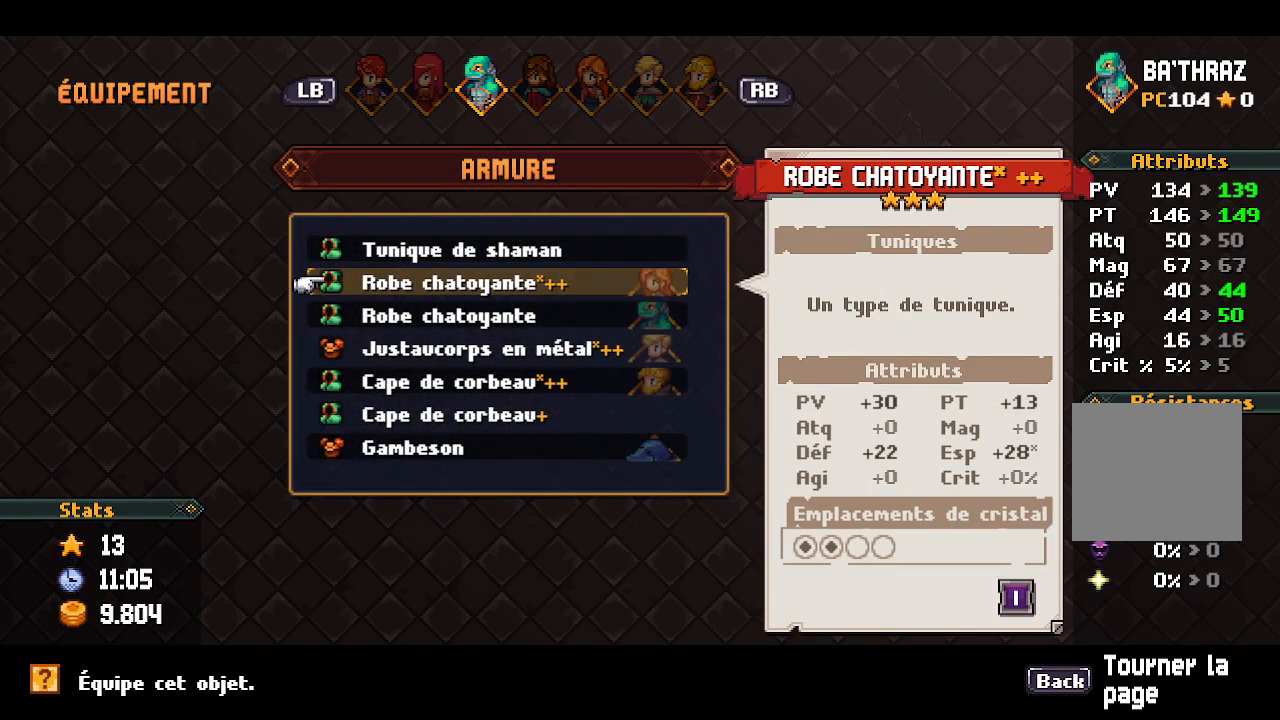
{"buttons": [], "left_stick": "center", "right_stick": "center", "events": [[100, "DPAD_UP", "down"], [217, "DPAD_UP", "up"]]}
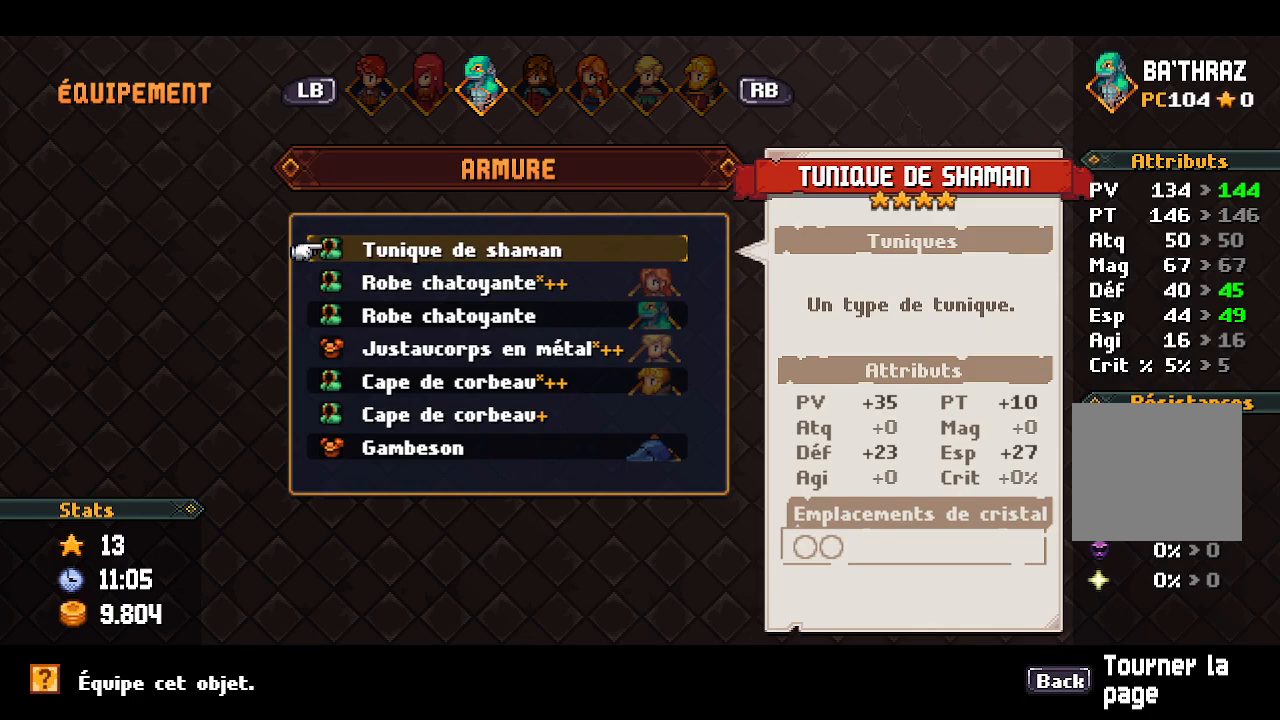
{"buttons": [], "left_stick": "center", "right_stick": "center", "events": []}
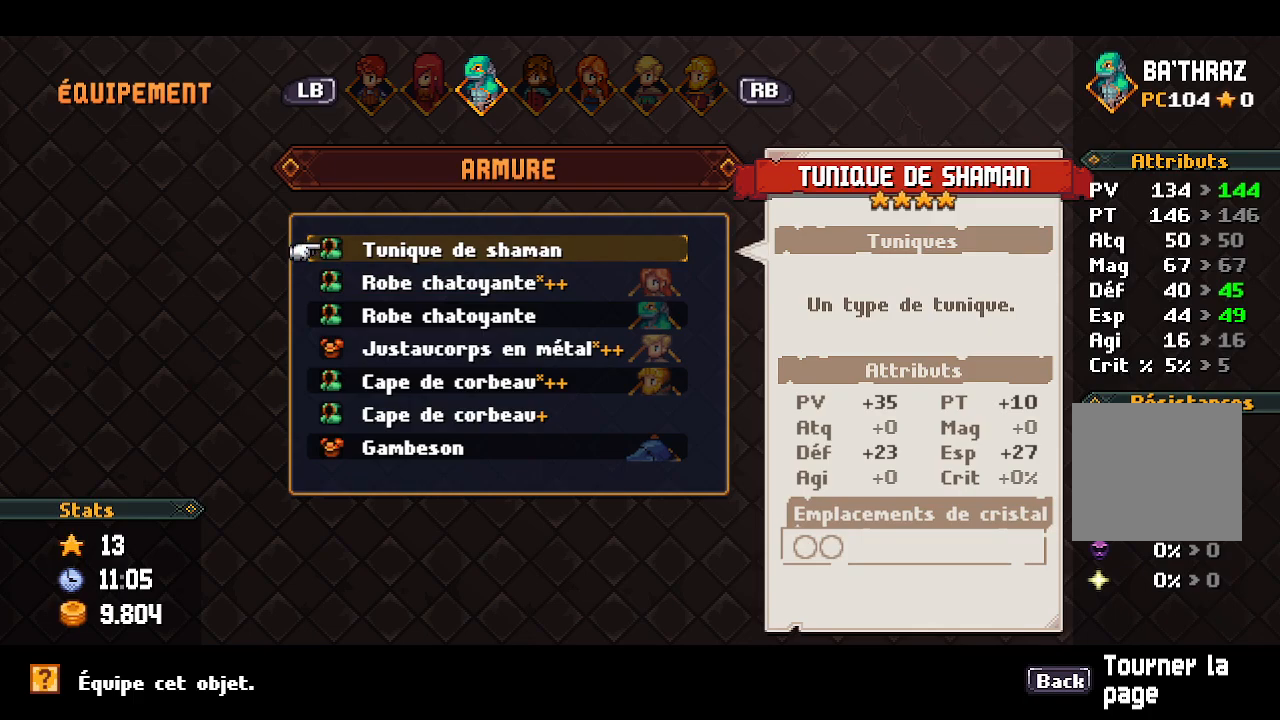
{"buttons": ["A"], "left_stick": "center", "right_stick": "center", "events": [[367, "A", "down"]]}
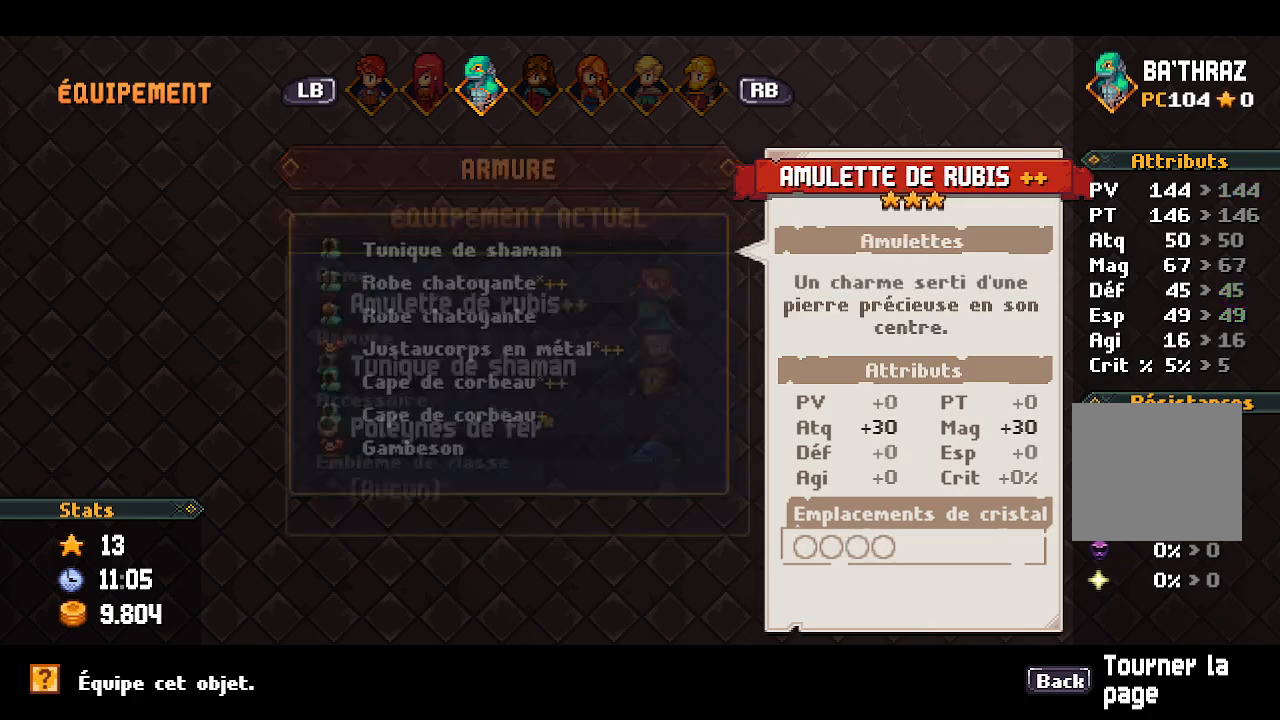
{"buttons": [], "left_stick": "center", "right_stick": "center", "events": [[33, "A", "up"]]}
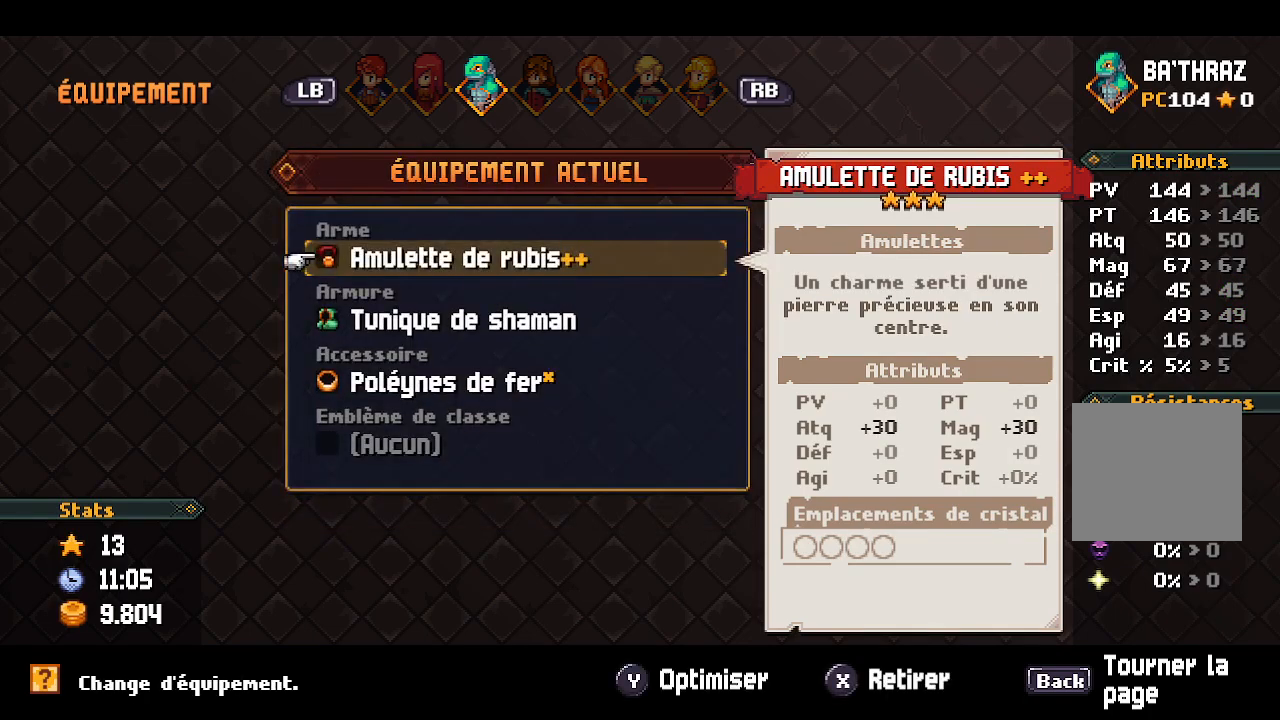
{"buttons": [], "left_stick": "center", "right_stick": "center", "events": []}
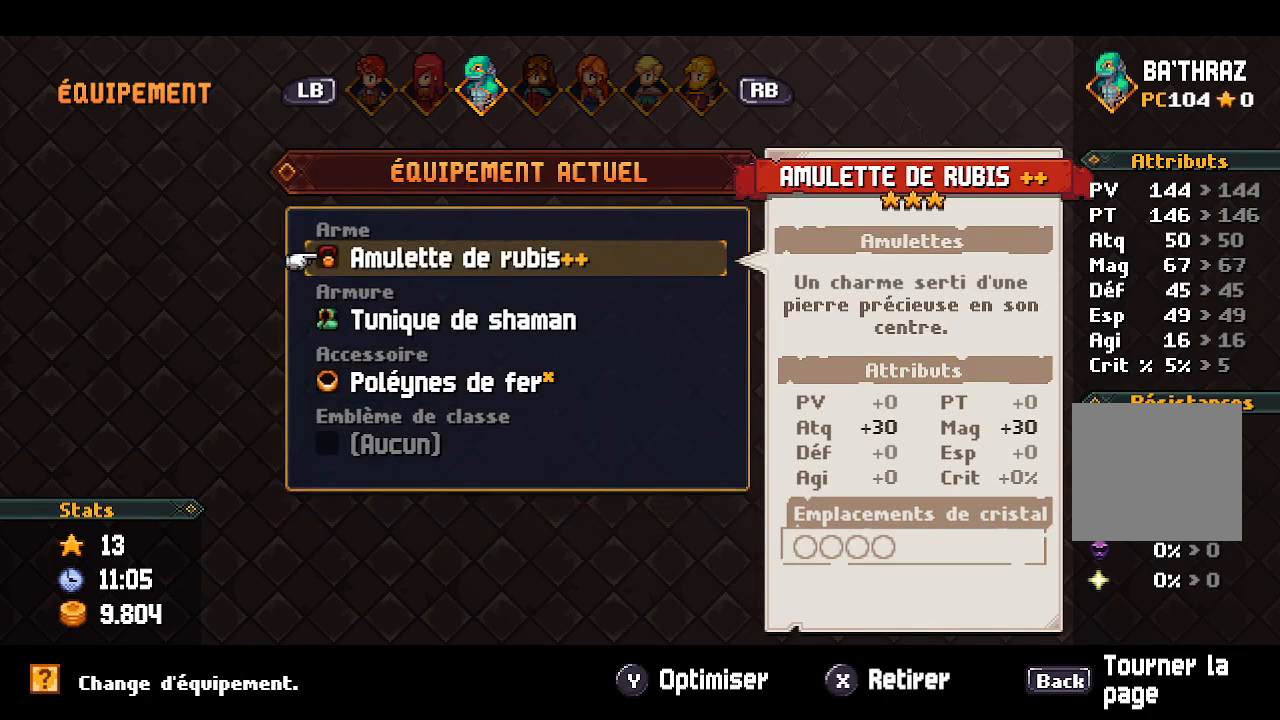
{"buttons": [], "left_stick": "center", "right_stick": "center", "events": []}
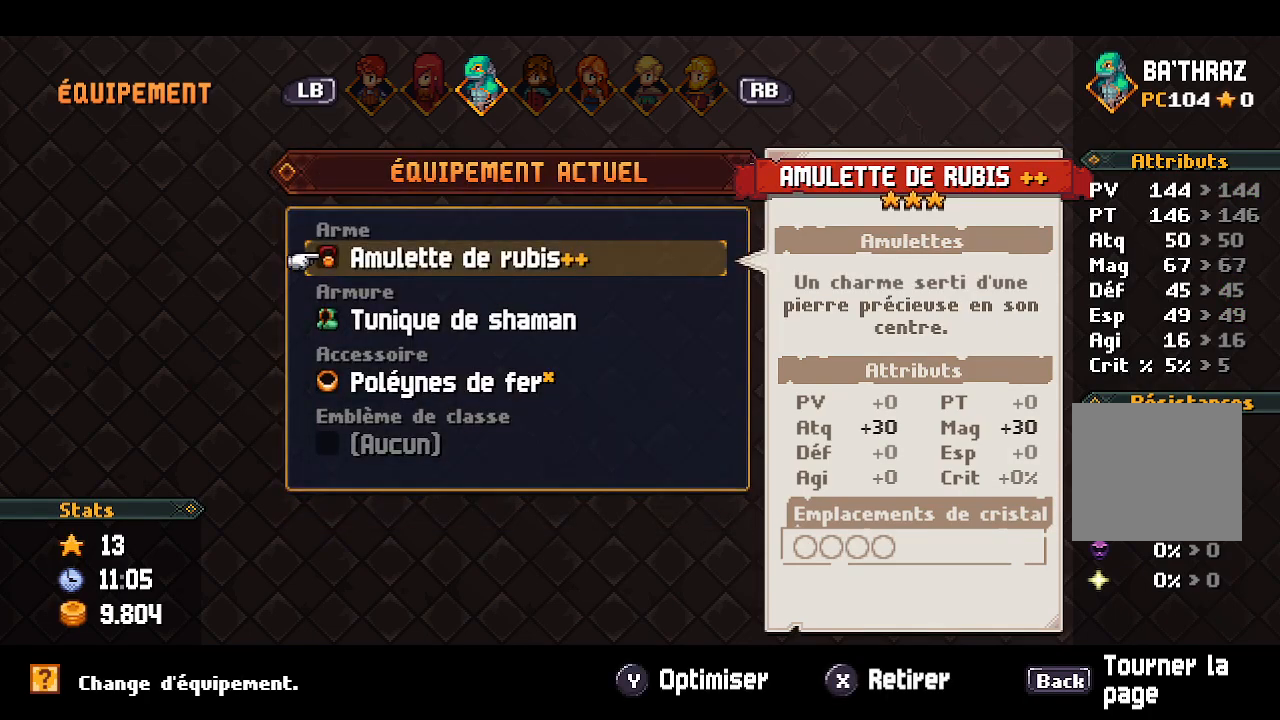
{"buttons": [], "left_stick": "center", "right_stick": "center", "events": []}
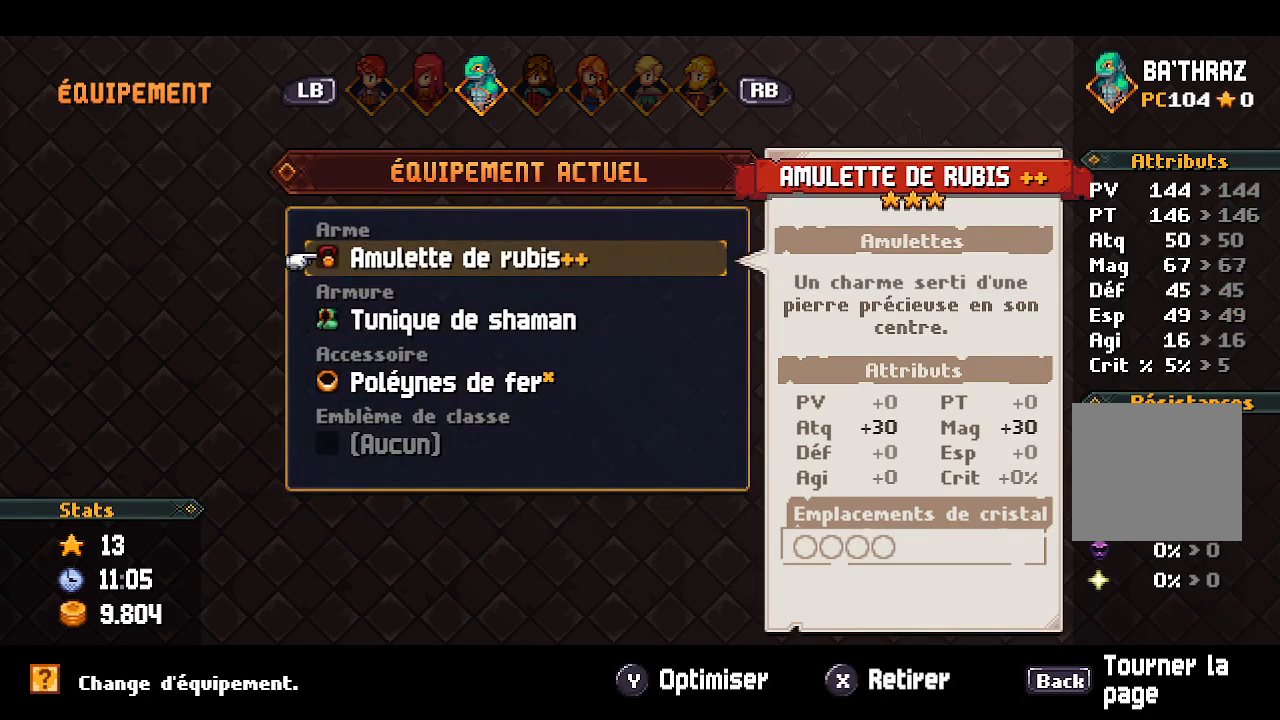
{"buttons": [], "left_stick": "center", "right_stick": "center", "events": [[217, "Y", "down"], [333, "Y", "up"]]}
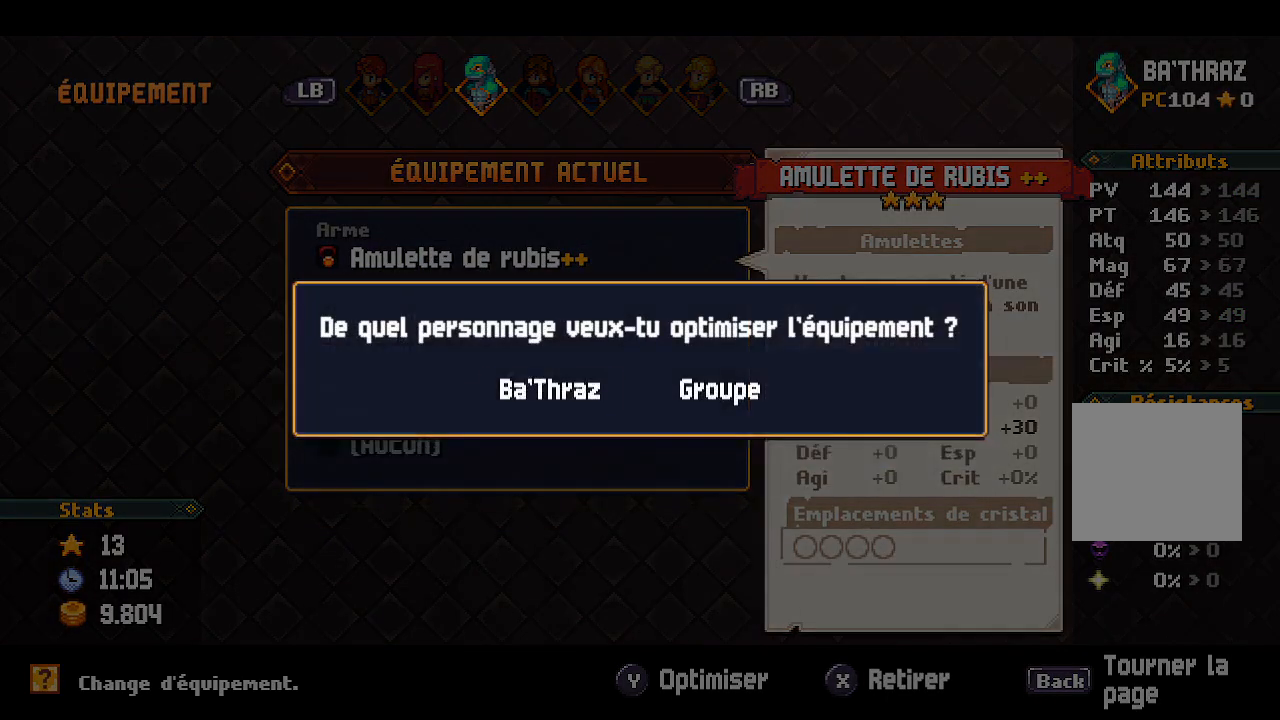
{"buttons": [], "left_stick": "center", "right_stick": "center", "events": [[267, "DPAD_RIGHT", "down"], [400, "DPAD_RIGHT", "up"]]}
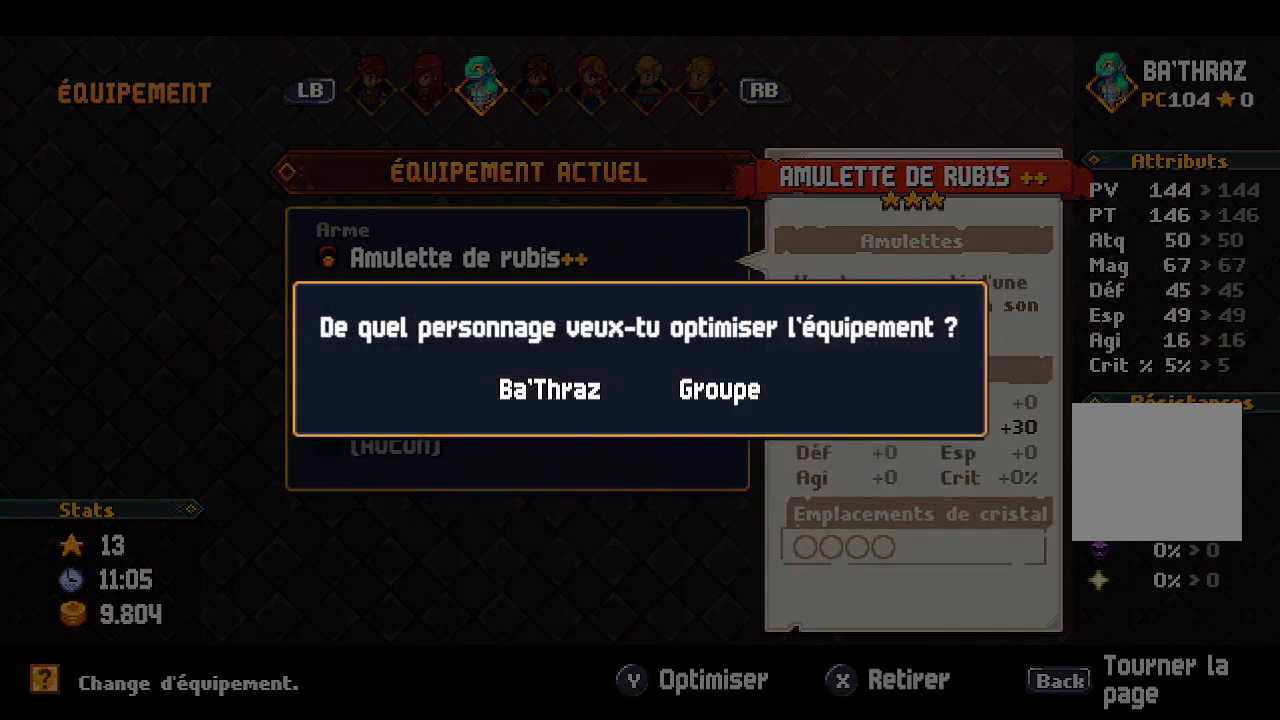
{"buttons": [], "left_stick": "center", "right_stick": "center", "events": [[17, "A", "down"], [133, "A", "up"], [417, "B", "down"], [483, "B", "up"]]}
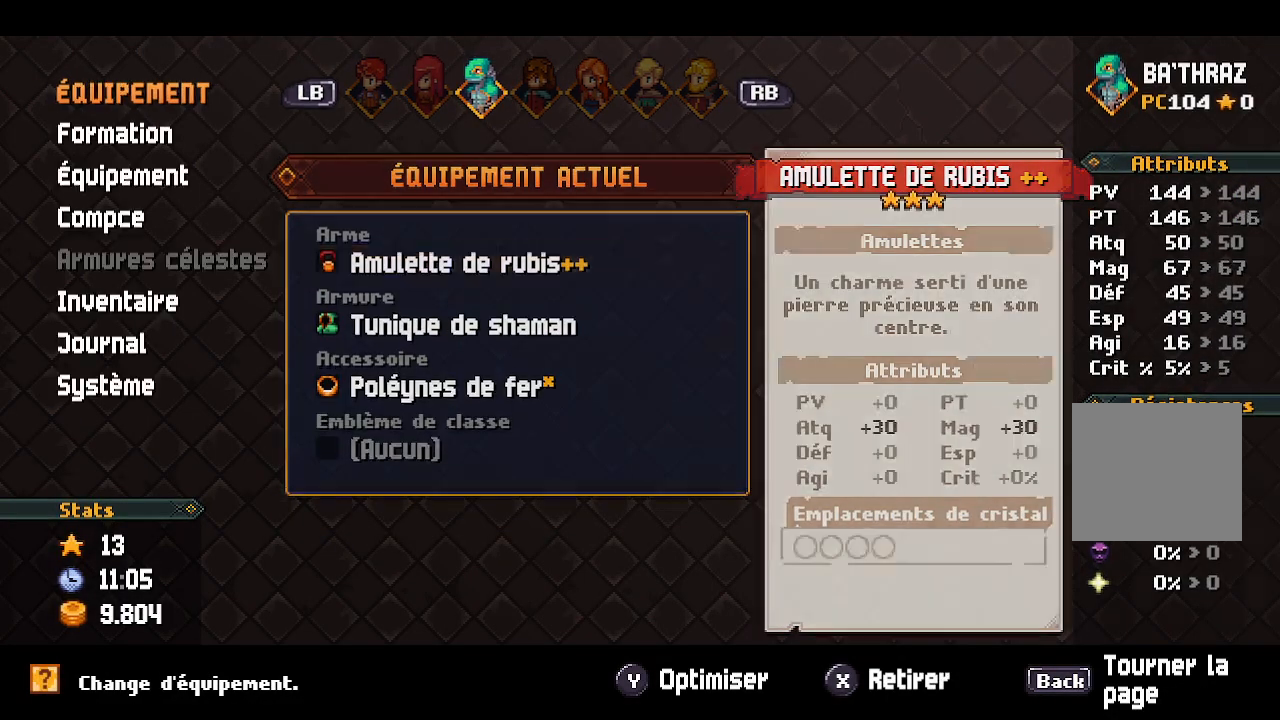
{"buttons": [], "left_stick": "center", "right_stick": "center", "events": [[67, "B", "down"], [150, "B", "up"], [217, "B", "down"], [300, "B", "up"], [367, "B", "down"], [433, "B", "up"]]}
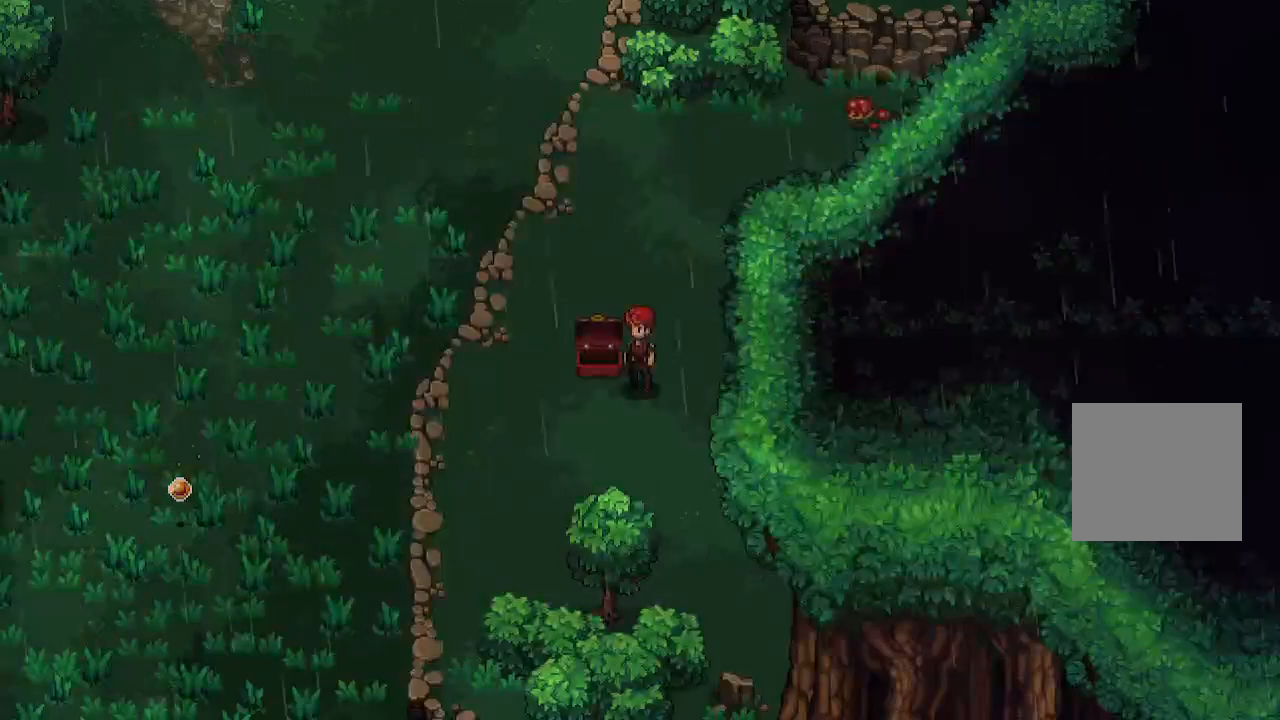
{"buttons": [], "left_stick": "right", "right_stick": "center", "events": [[150, "left_stick", "right"]]}
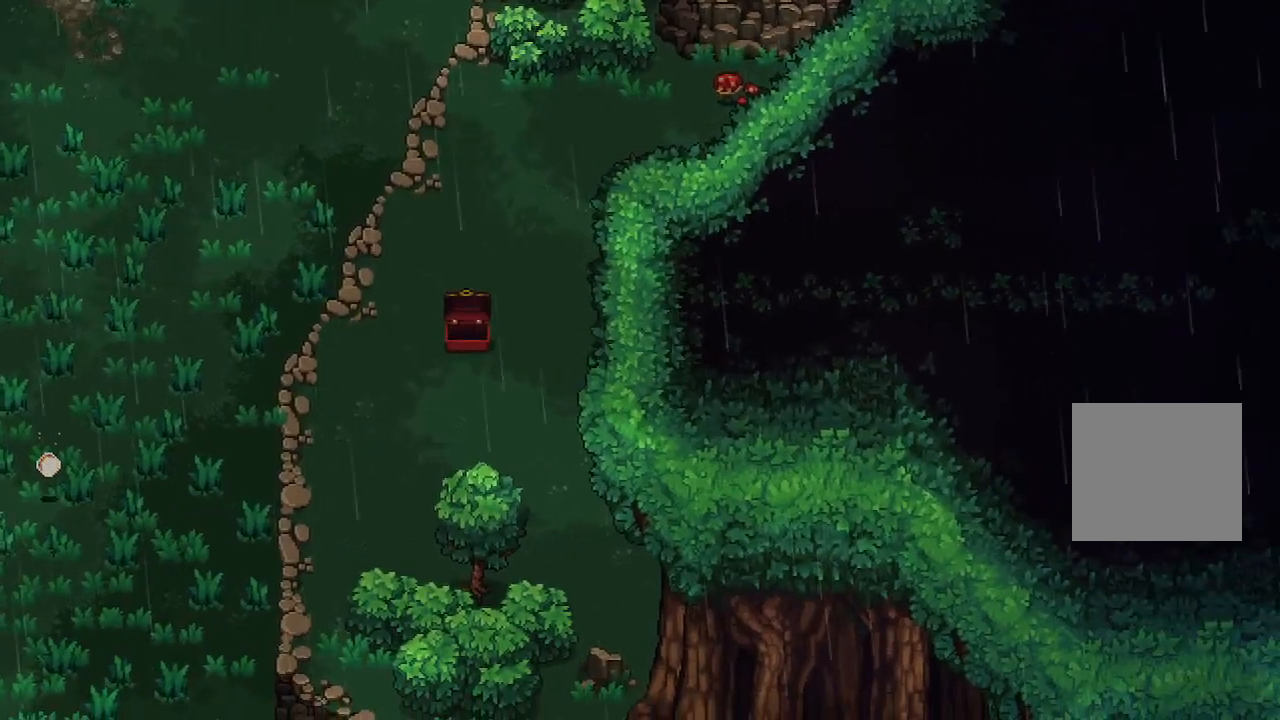
{"buttons": [], "left_stick": "up-right", "right_stick": "center", "events": [[267, "left_stick", "up-right"]]}
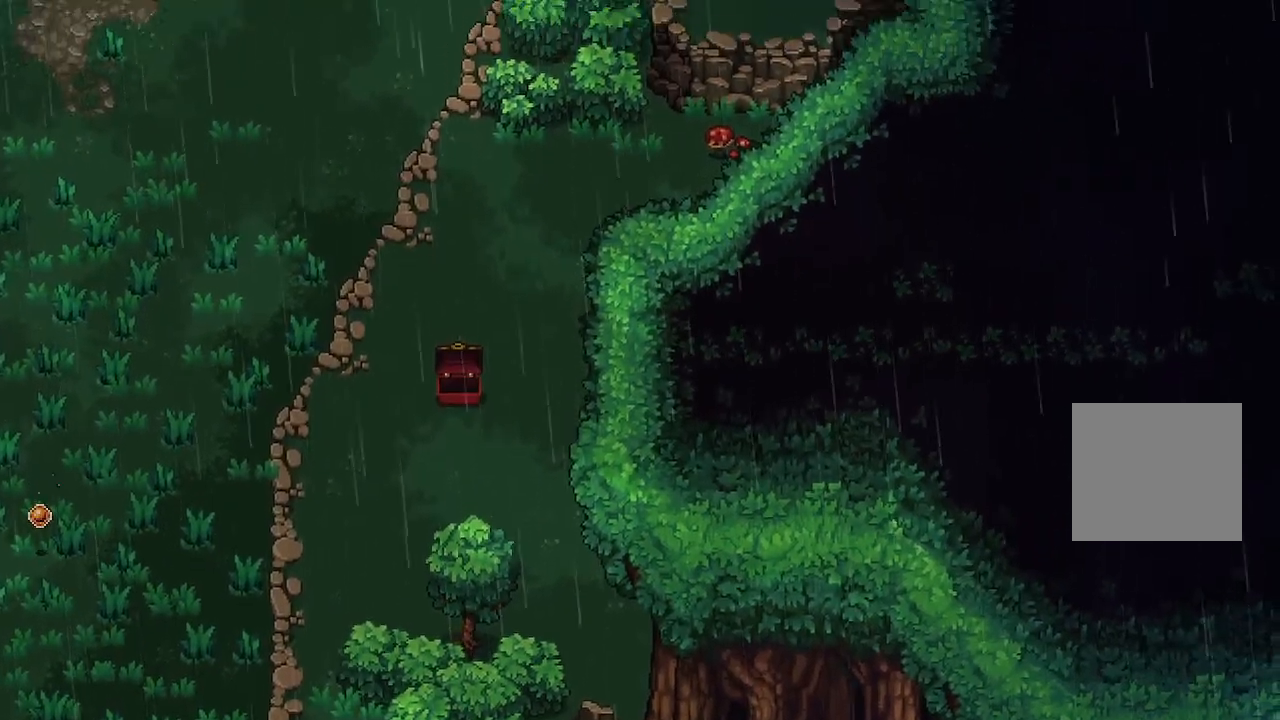
{"buttons": [], "left_stick": "right", "right_stick": "center", "events": [[50, "left_stick", "right"], [167, "left_stick", "down-right"], [400, "left_stick", "right"]]}
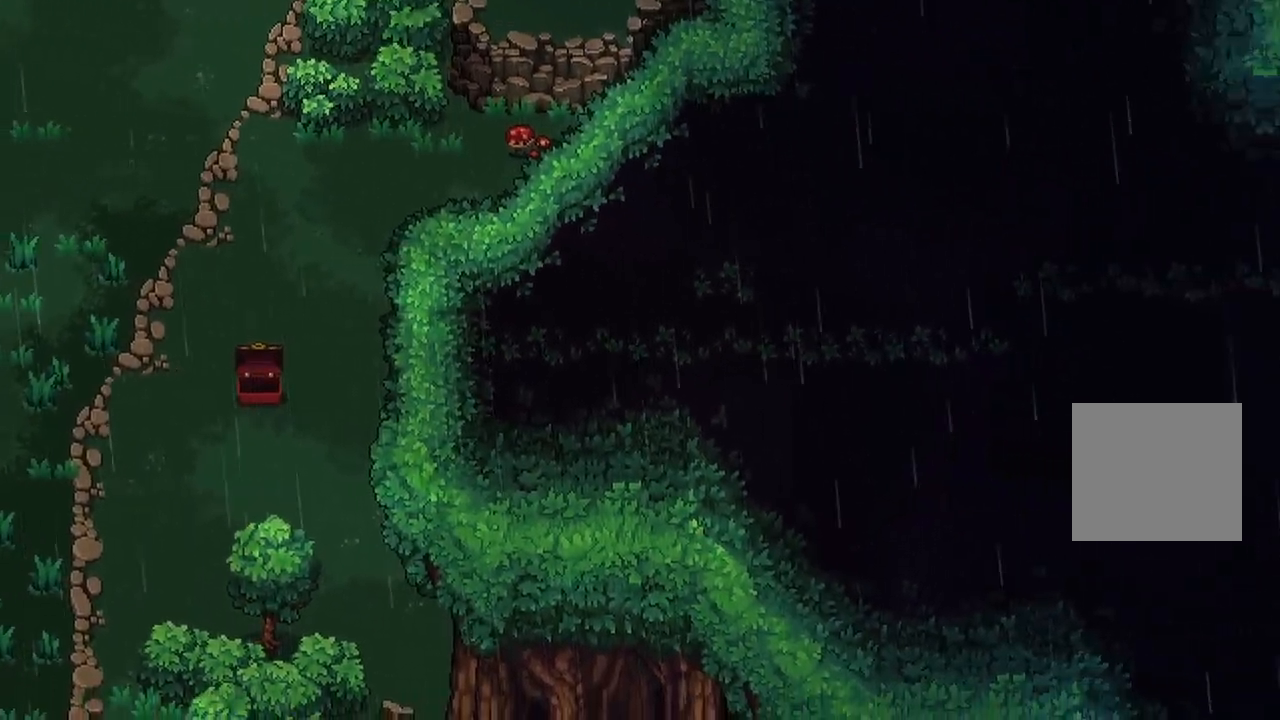
{"buttons": [], "left_stick": "right", "right_stick": "center", "events": []}